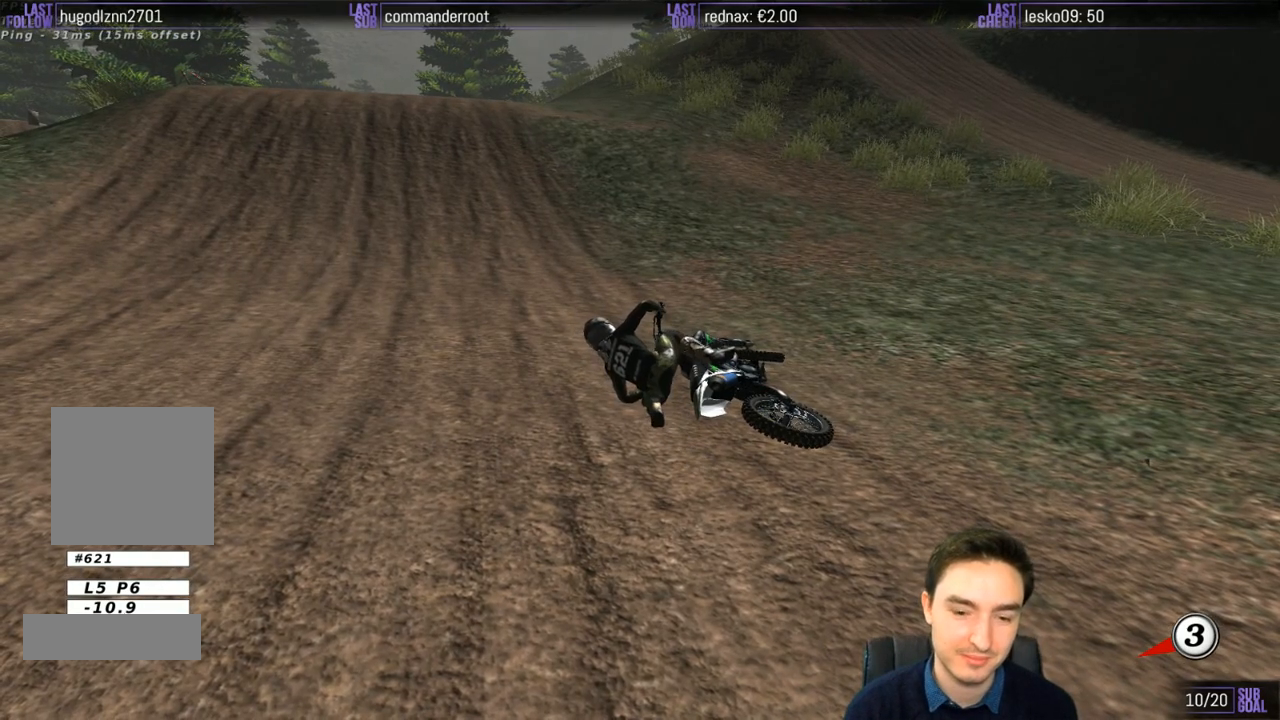
Gameplay with a controller (Xbox layout); each line is a JSON object with the inputs held at the frame after it. "events" lists button and stick changes between this image and that frame as [ms after this image, input, new state], when the widget could be followed in between. Not read: L3 R3.
{"buttons": ["X", "Y"], "left_stick": "left", "right_stick": "center", "events": [[67, "X", "down"], [167, "X", "up"], [233, "X", "down"]]}
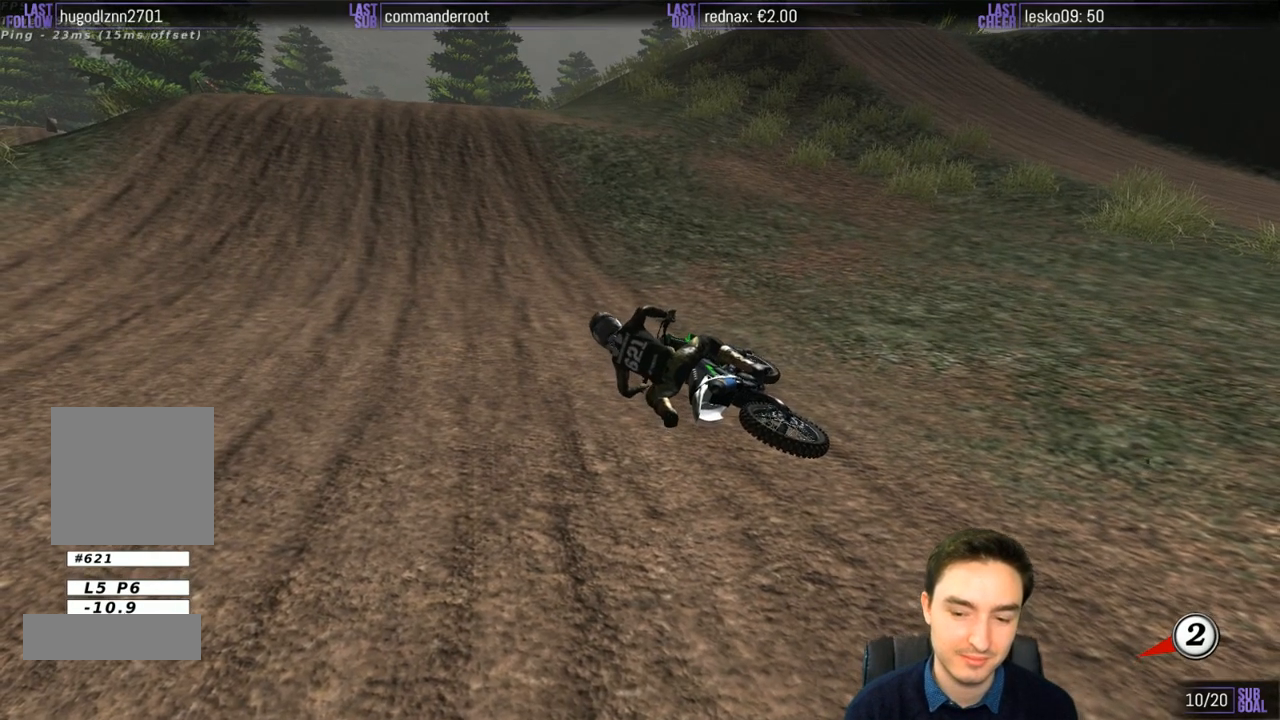
{"buttons": ["L1", "R2"], "left_stick": "center", "right_stick": "center", "events": [[67, "X", "up"], [167, "X", "down"], [200, "L1", "down"], [267, "R2", "down"], [267, "left_stick", "center"], [333, "X", "up"], [333, "Y", "up"]]}
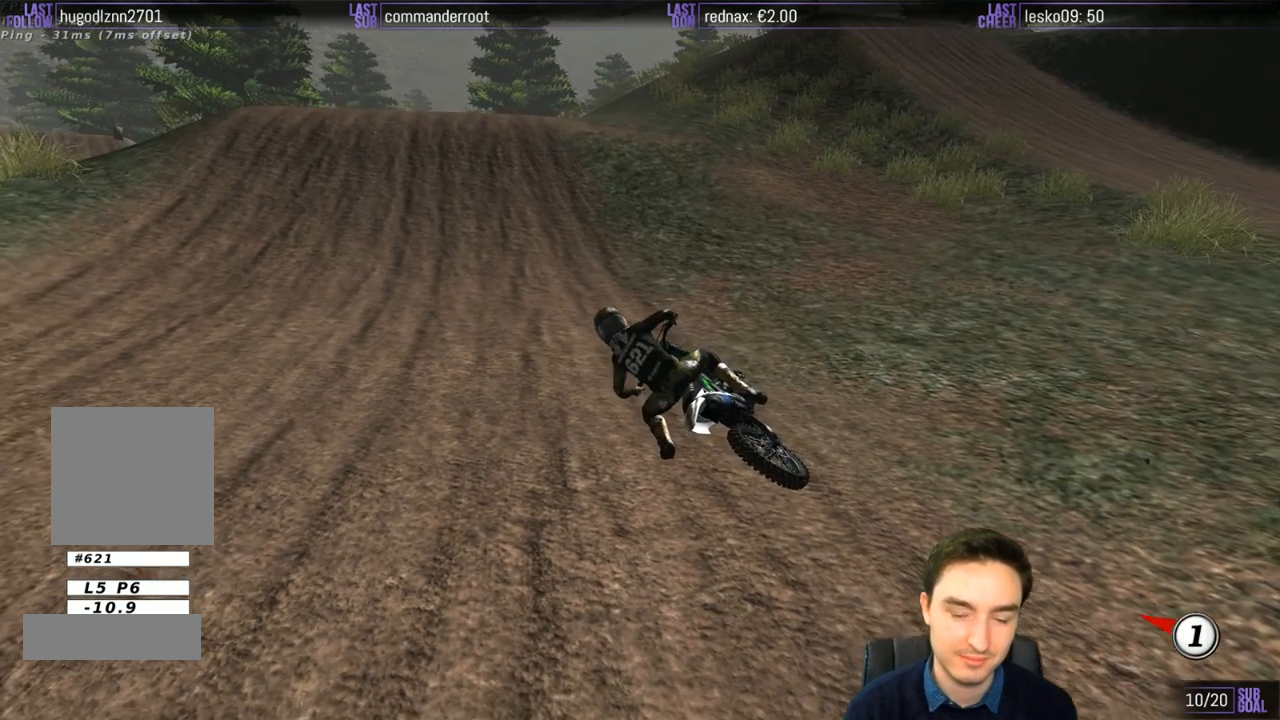
{"buttons": ["L1", "R2"], "left_stick": "center", "right_stick": "center", "events": []}
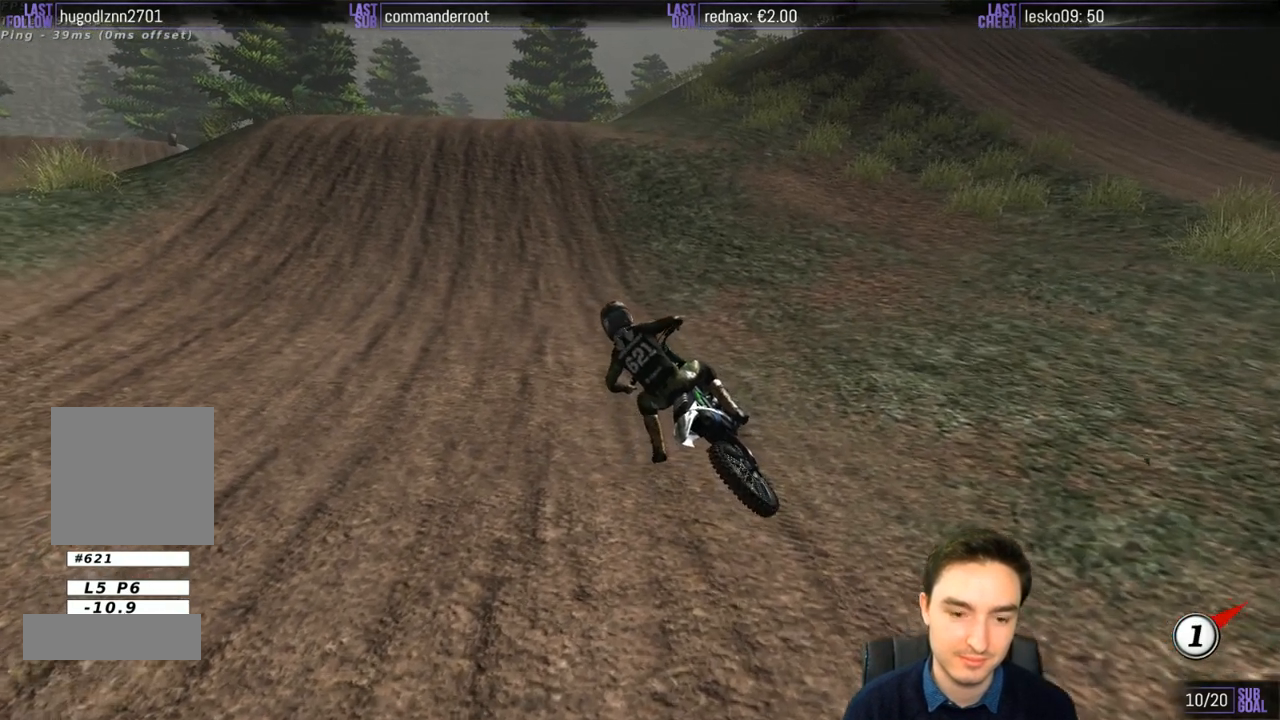
{"buttons": ["L1", "R2"], "left_stick": "center", "right_stick": "center", "events": []}
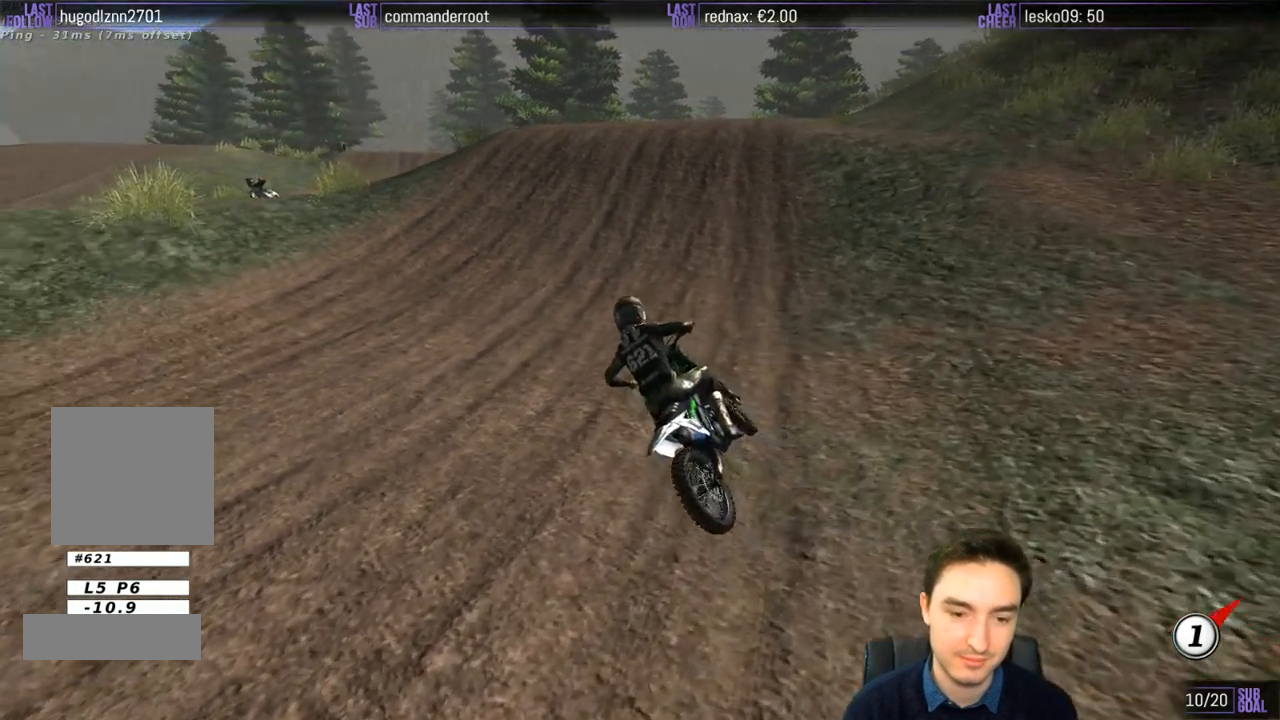
{"buttons": ["L1"], "left_stick": "center", "right_stick": "center", "events": [[233, "R2", "up"], [233, "left_stick", "left"], [433, "left_stick", "center"]]}
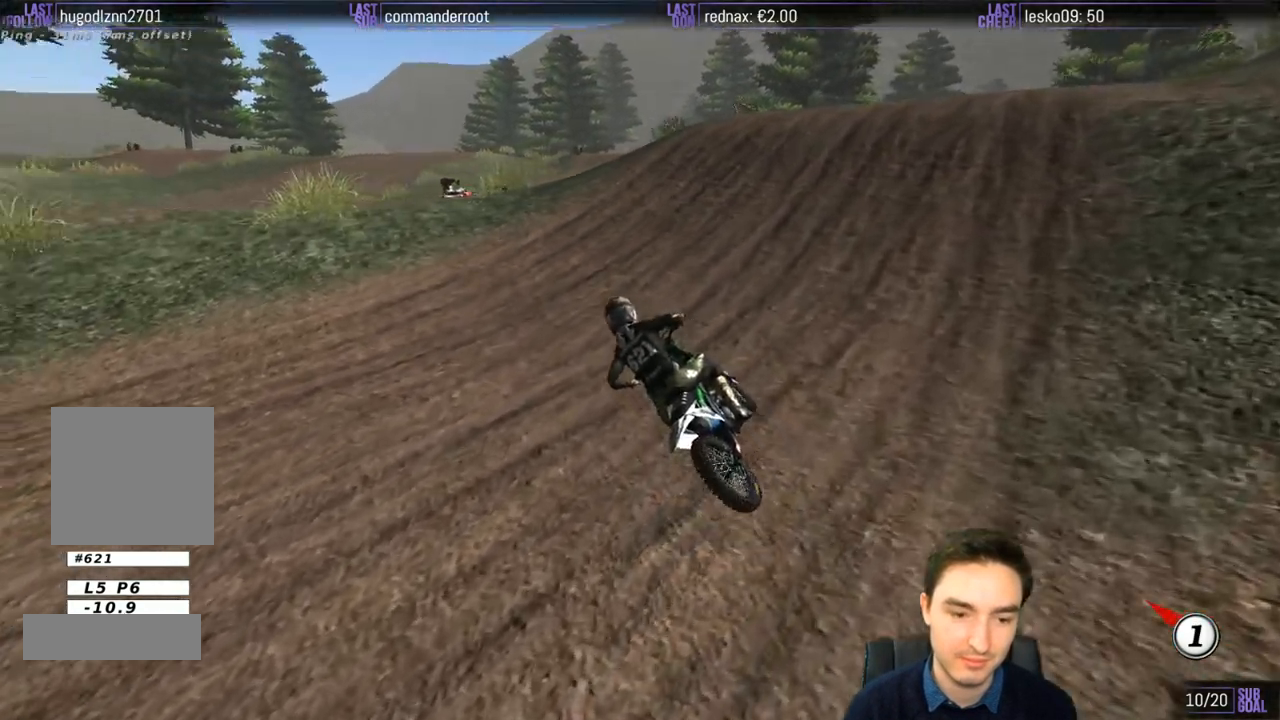
{"buttons": ["L1"], "left_stick": "right", "right_stick": "center", "events": [[433, "left_stick", "right"]]}
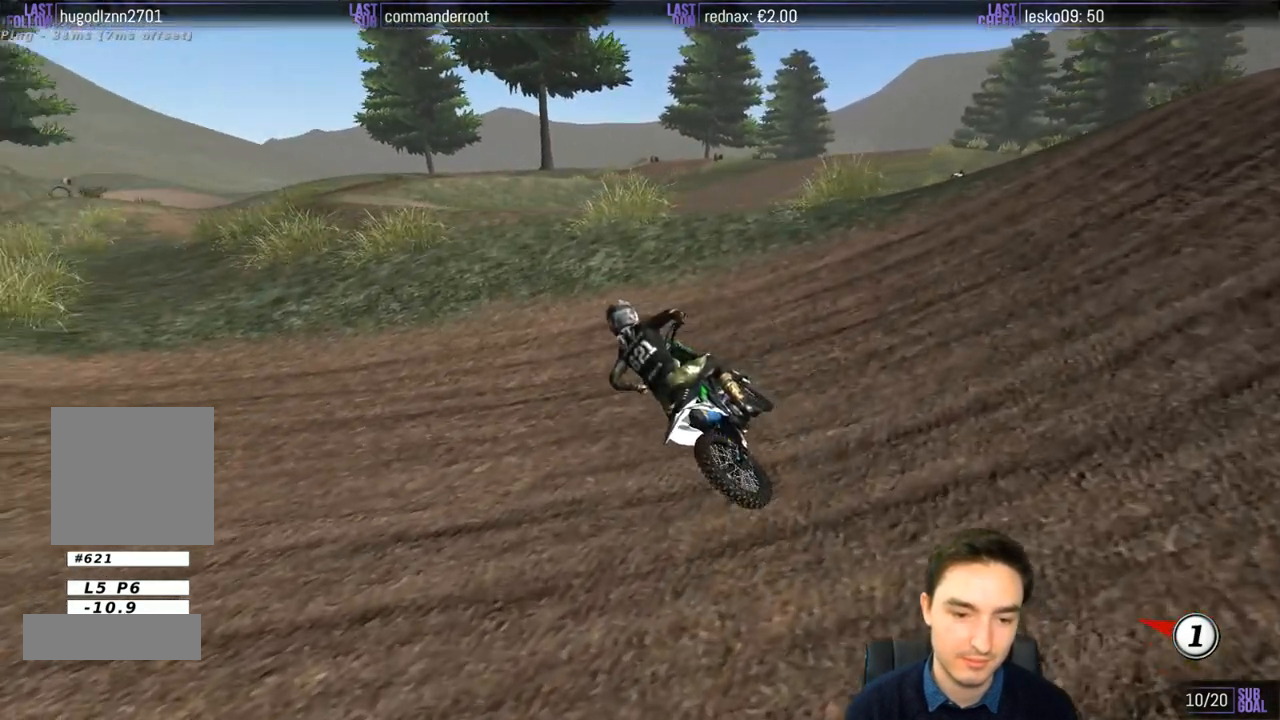
{"buttons": ["L1"], "left_stick": "center", "right_stick": "center", "events": [[17, "R2", "down"], [167, "R2", "up"], [167, "left_stick", "center"], [300, "R2", "down"], [433, "R2", "up"]]}
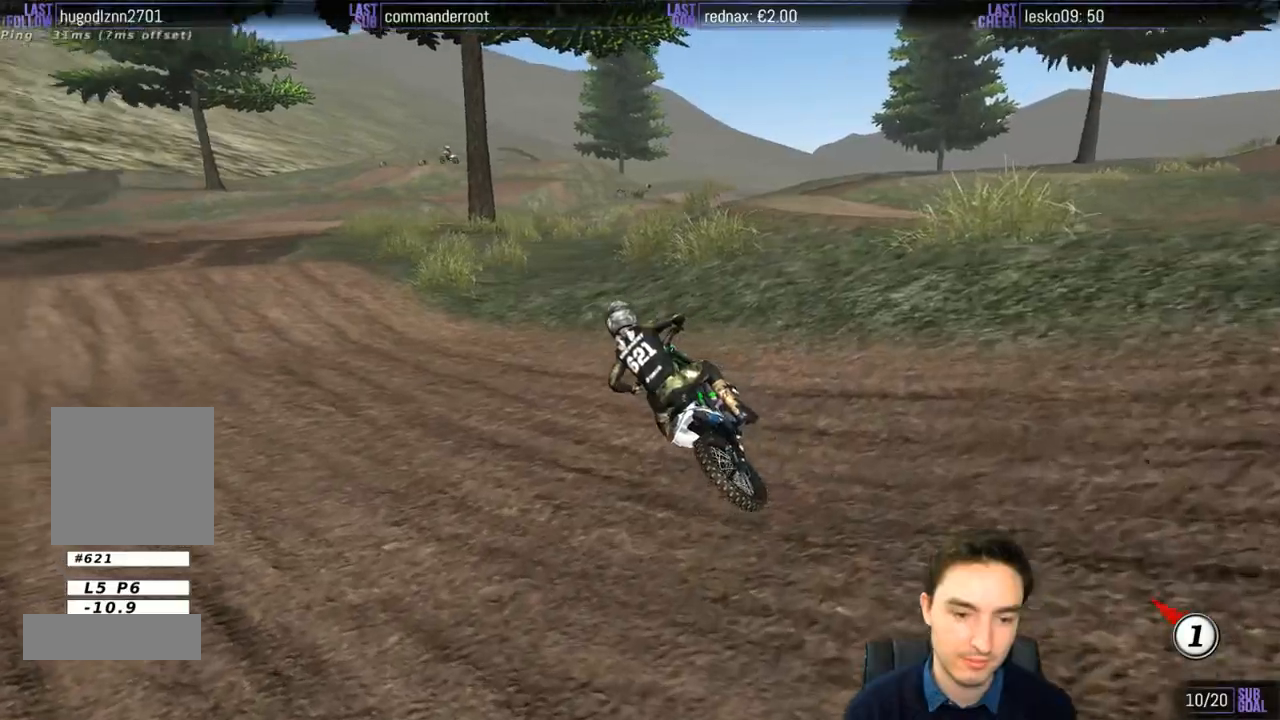
{"buttons": ["L1", "R2"], "left_stick": "center", "right_stick": "center", "events": [[33, "R2", "down"], [167, "R2", "up"], [200, "left_stick", "right"], [267, "R2", "down"], [467, "left_stick", "center"]]}
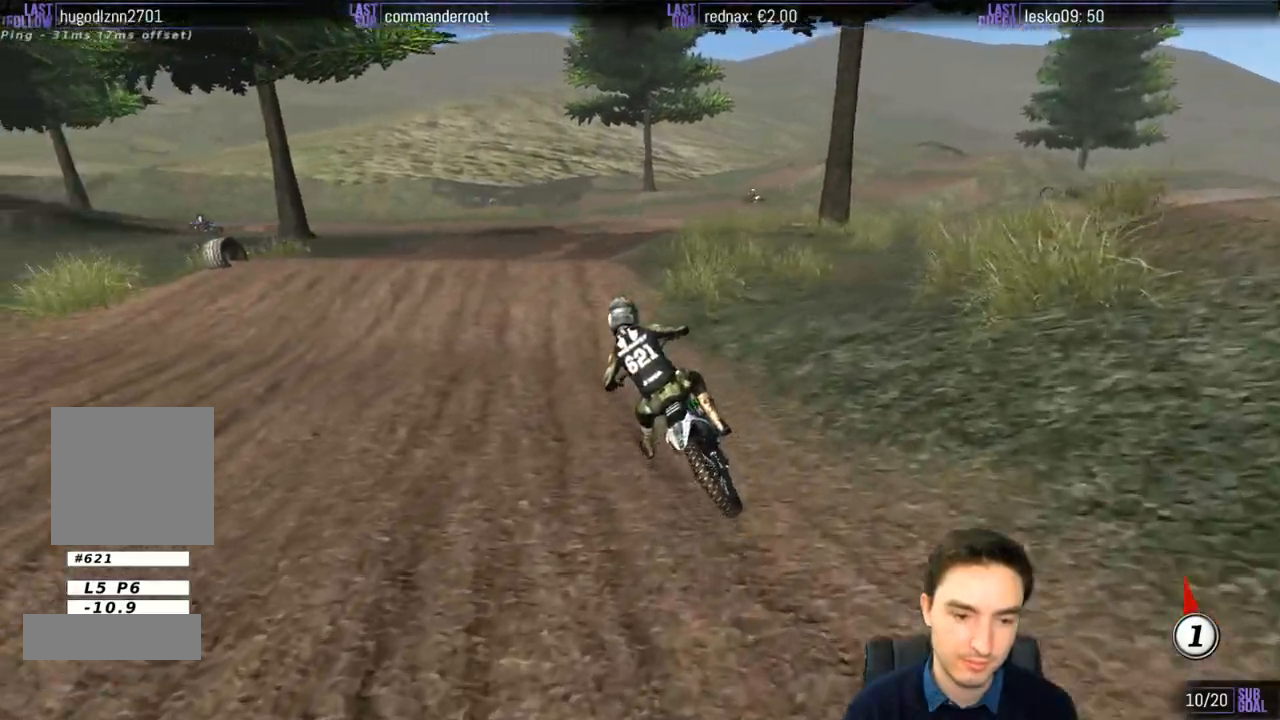
{"buttons": ["R2"], "left_stick": "right", "right_stick": "center", "events": [[133, "left_stick", "right"], [500, "L1", "up"]]}
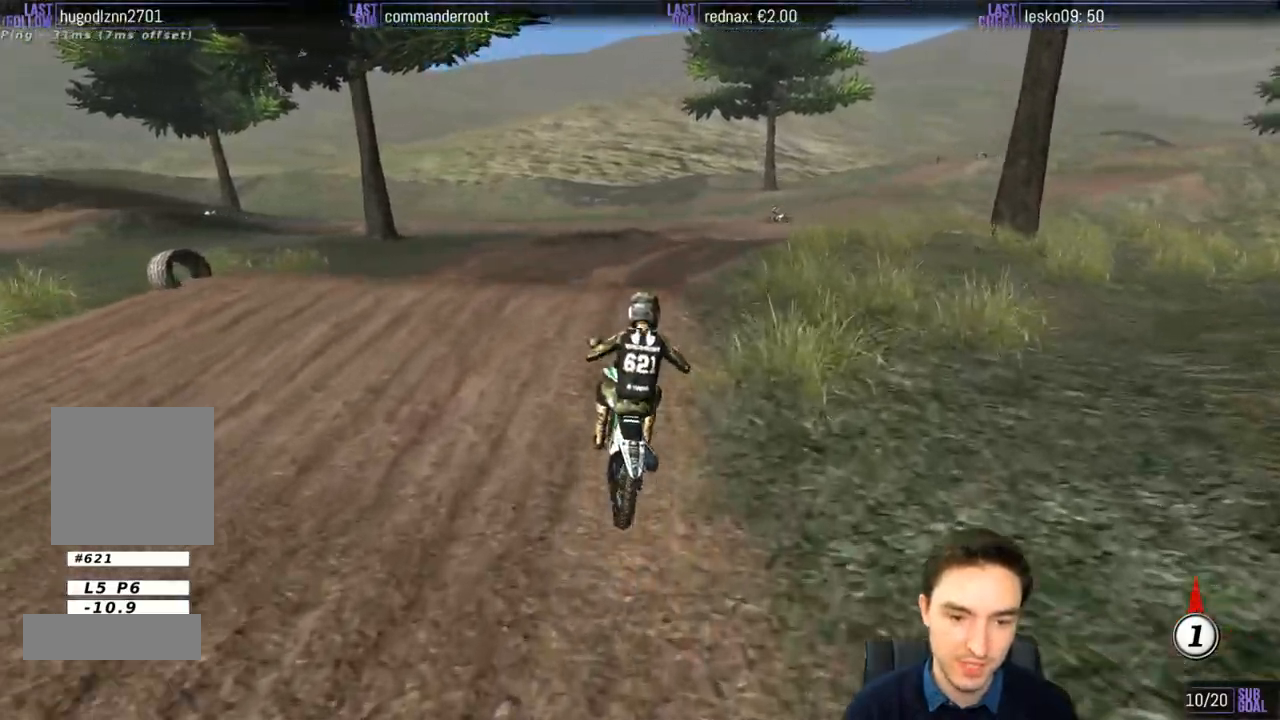
{"buttons": [], "left_stick": "down-right", "right_stick": "center", "events": [[33, "left_stick", "center"], [267, "left_stick", "down"], [400, "R2", "up"], [450, "left_stick", "down-right"]]}
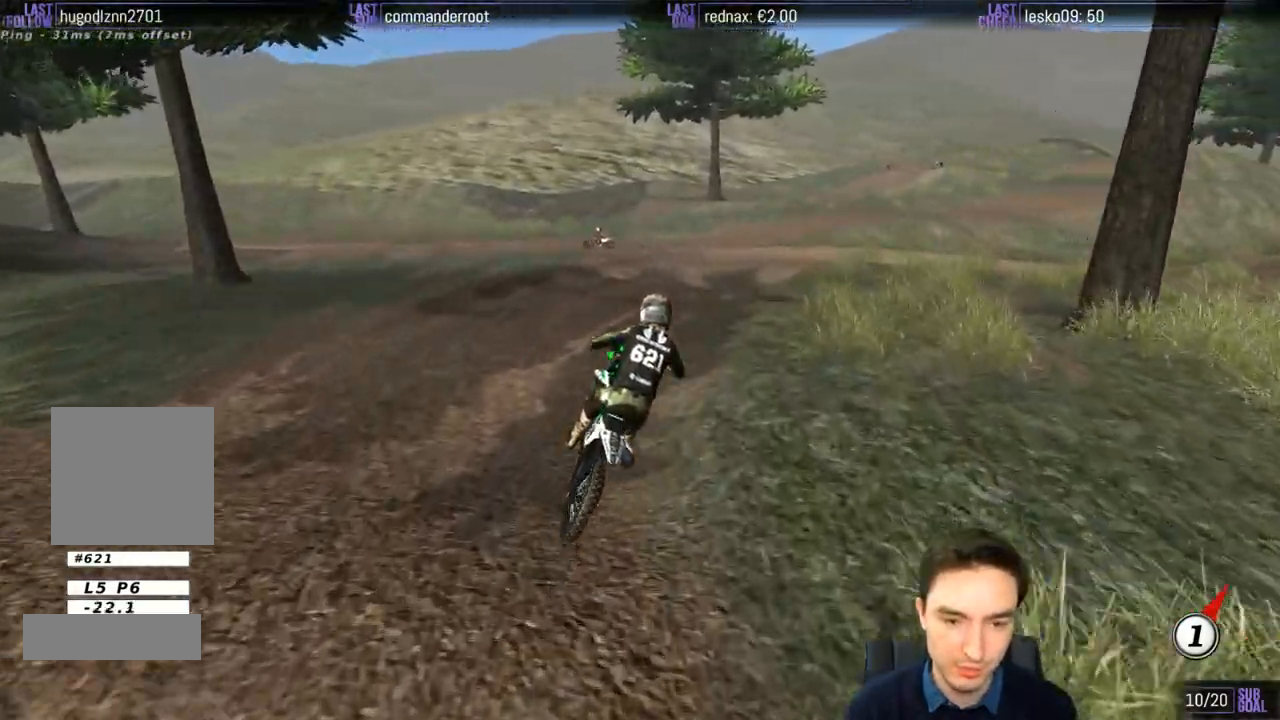
{"buttons": [], "left_stick": "center", "right_stick": "center", "events": [[67, "left_stick", "center"]]}
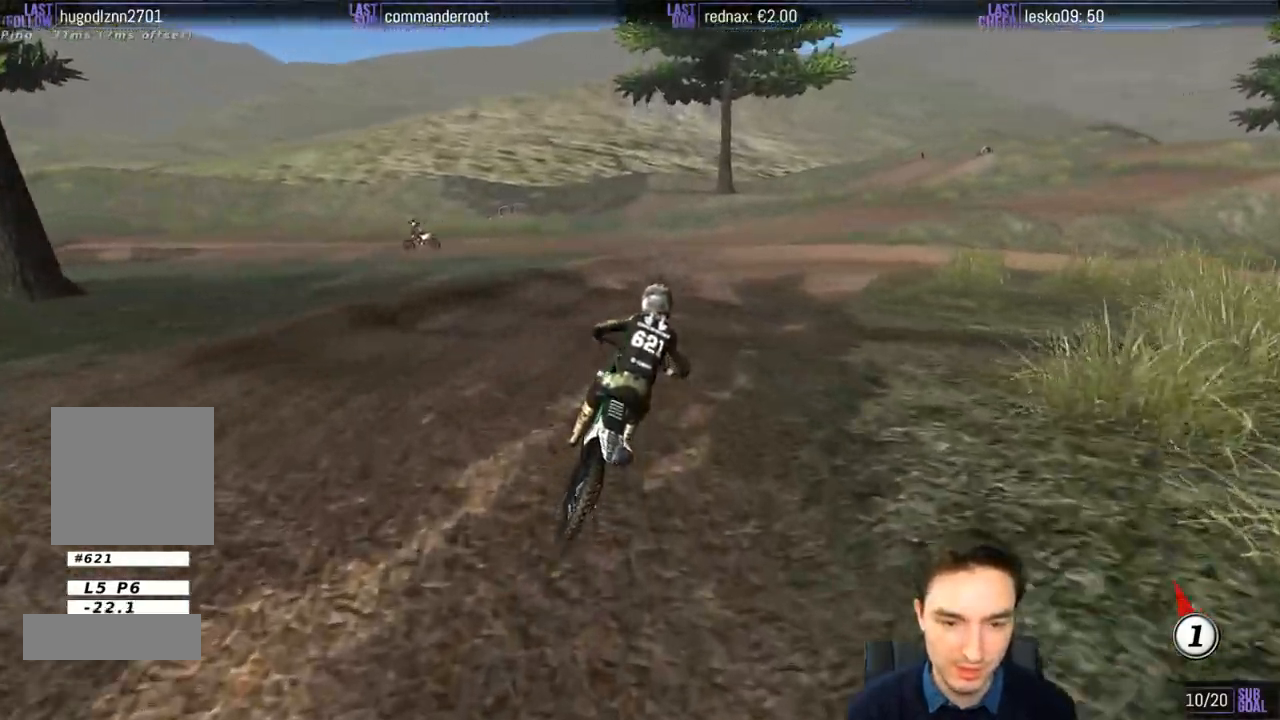
{"buttons": [], "left_stick": "down-right", "right_stick": "center", "events": [[133, "left_stick", "down"], [417, "left_stick", "down-right"]]}
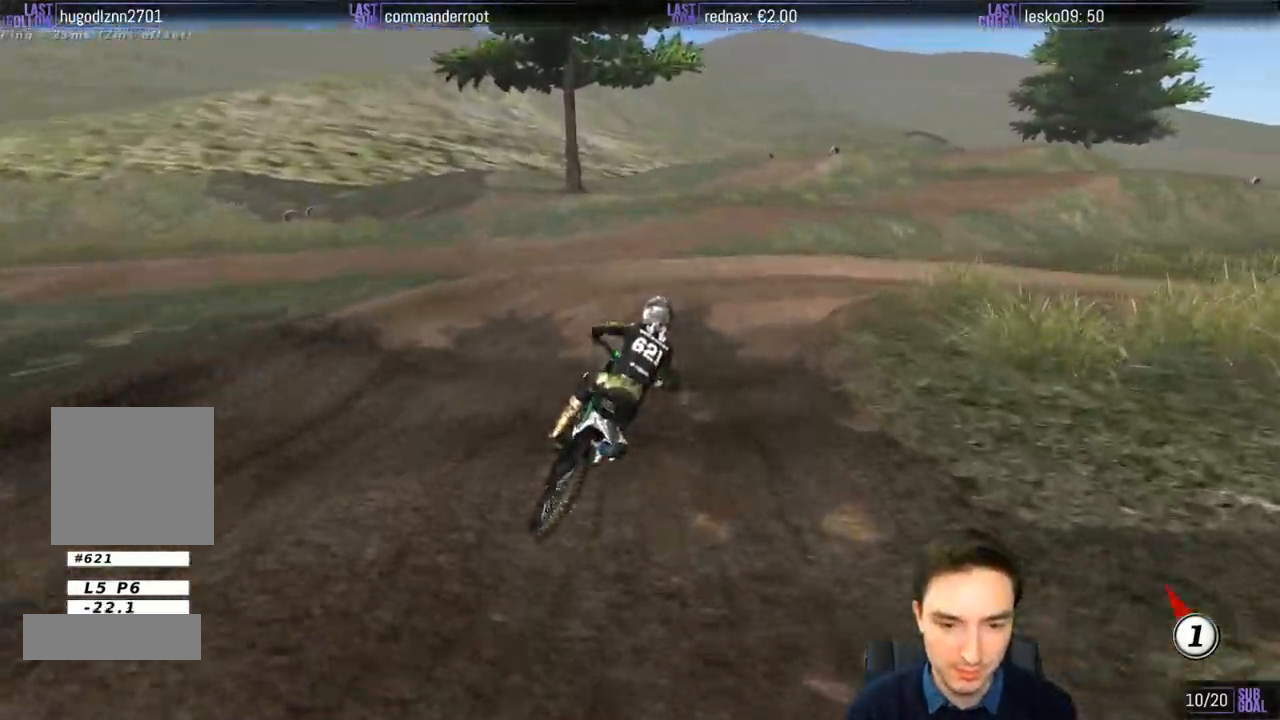
{"buttons": ["L1"], "left_stick": "center", "right_stick": "center", "events": [[33, "left_stick", "center"], [67, "L1", "down"]]}
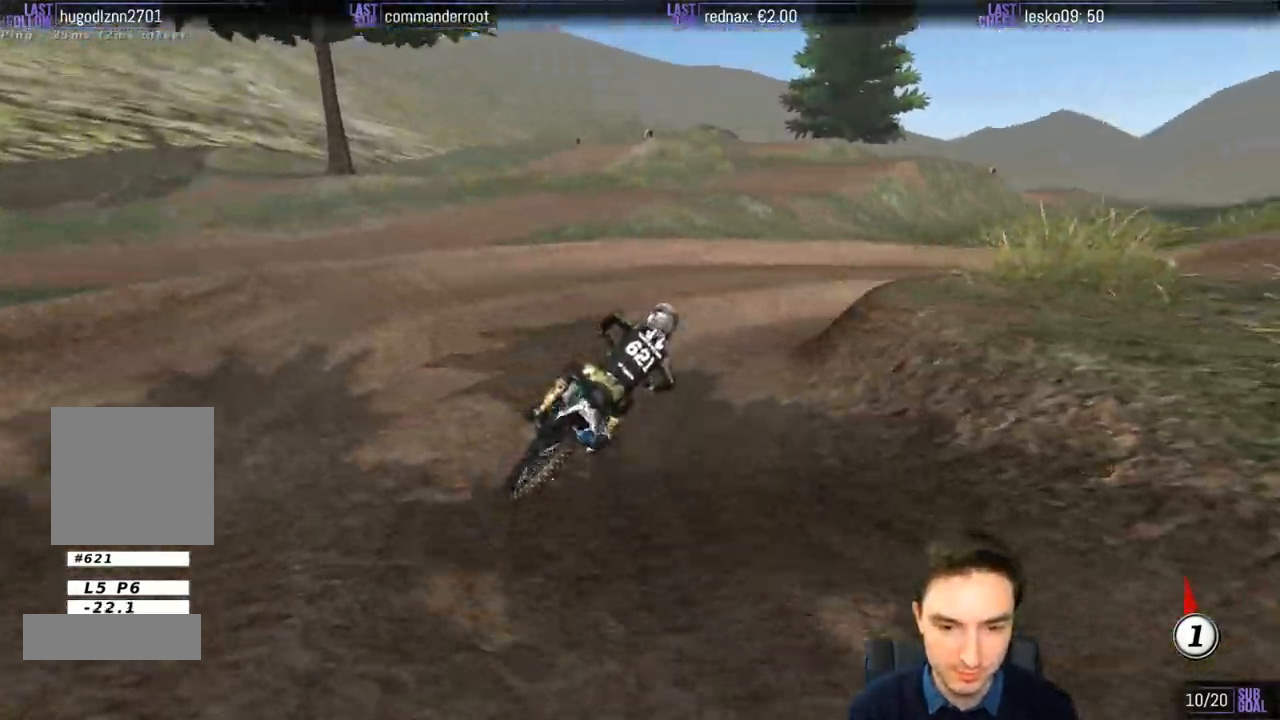
{"buttons": ["L1"], "left_stick": "right", "right_stick": "center", "events": [[67, "left_stick", "right"], [167, "R2", "down"], [300, "R2", "up"]]}
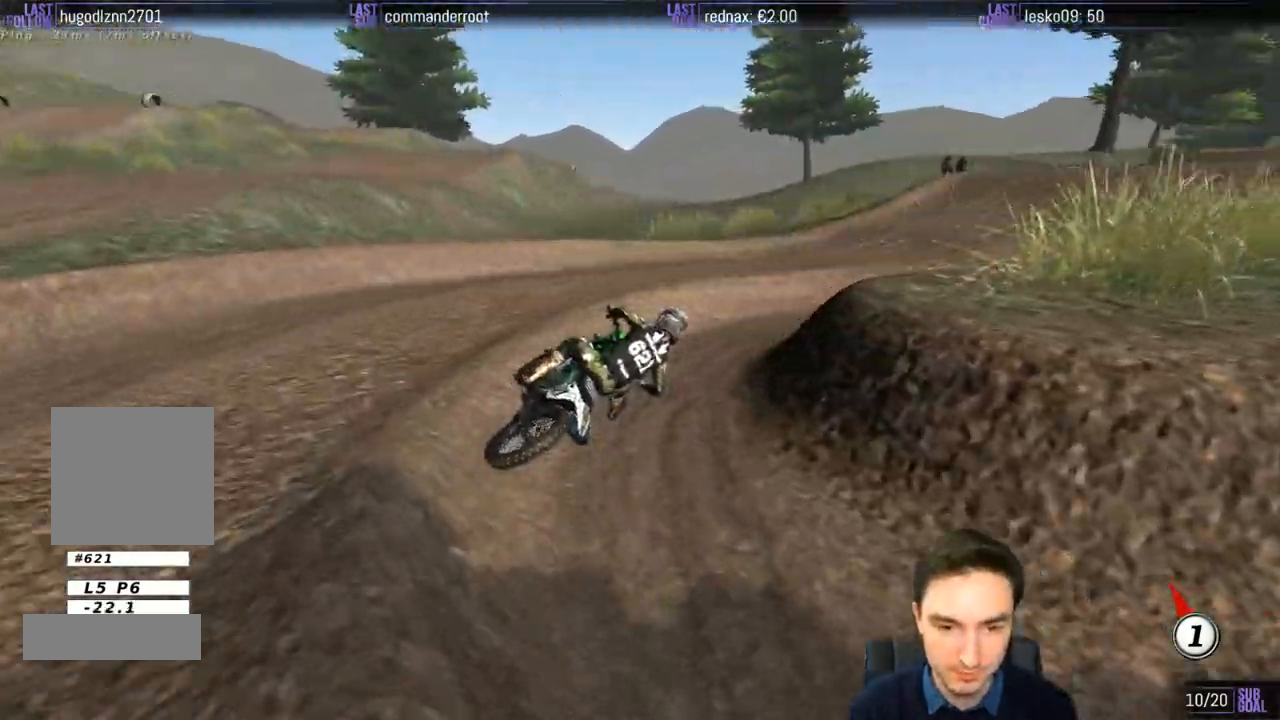
{"buttons": ["L1", "R2"], "left_stick": "left", "right_stick": "center", "events": [[33, "R2", "down"], [100, "left_stick", "center"], [333, "left_stick", "left"]]}
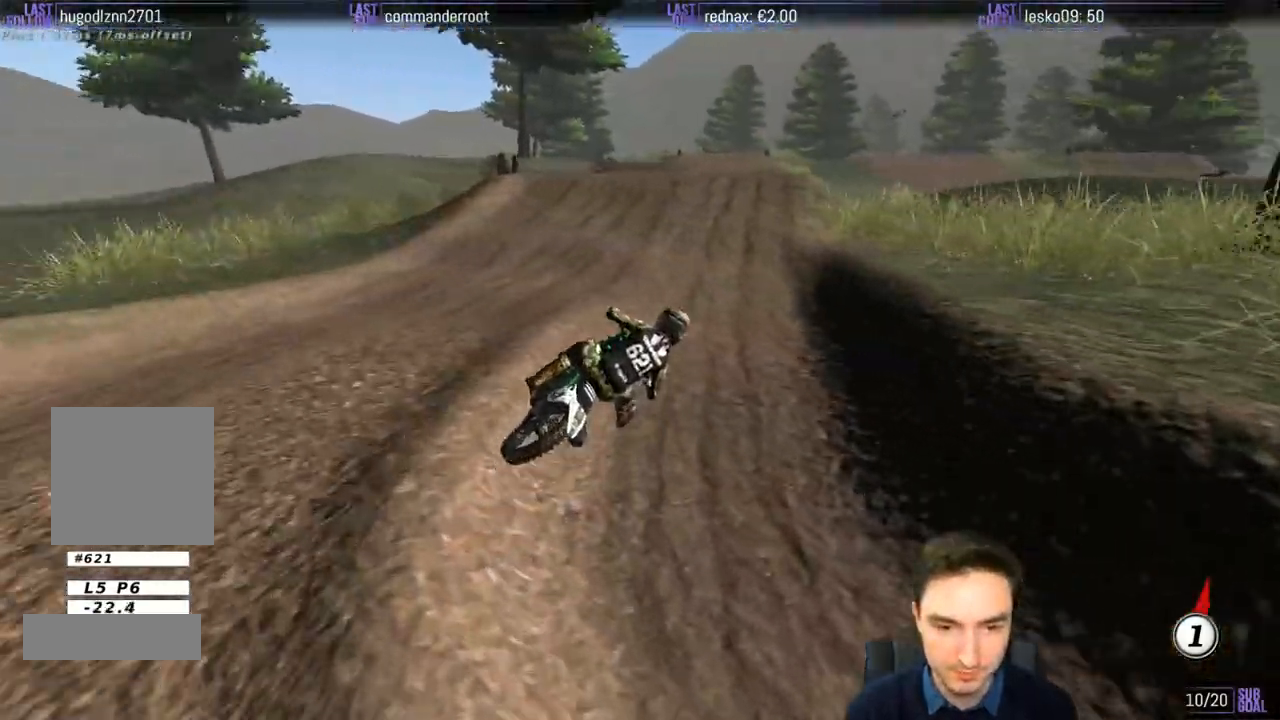
{"buttons": ["R2"], "left_stick": "left", "right_stick": "center", "events": [[167, "B", "down"], [267, "B", "up"], [500, "L1", "up"]]}
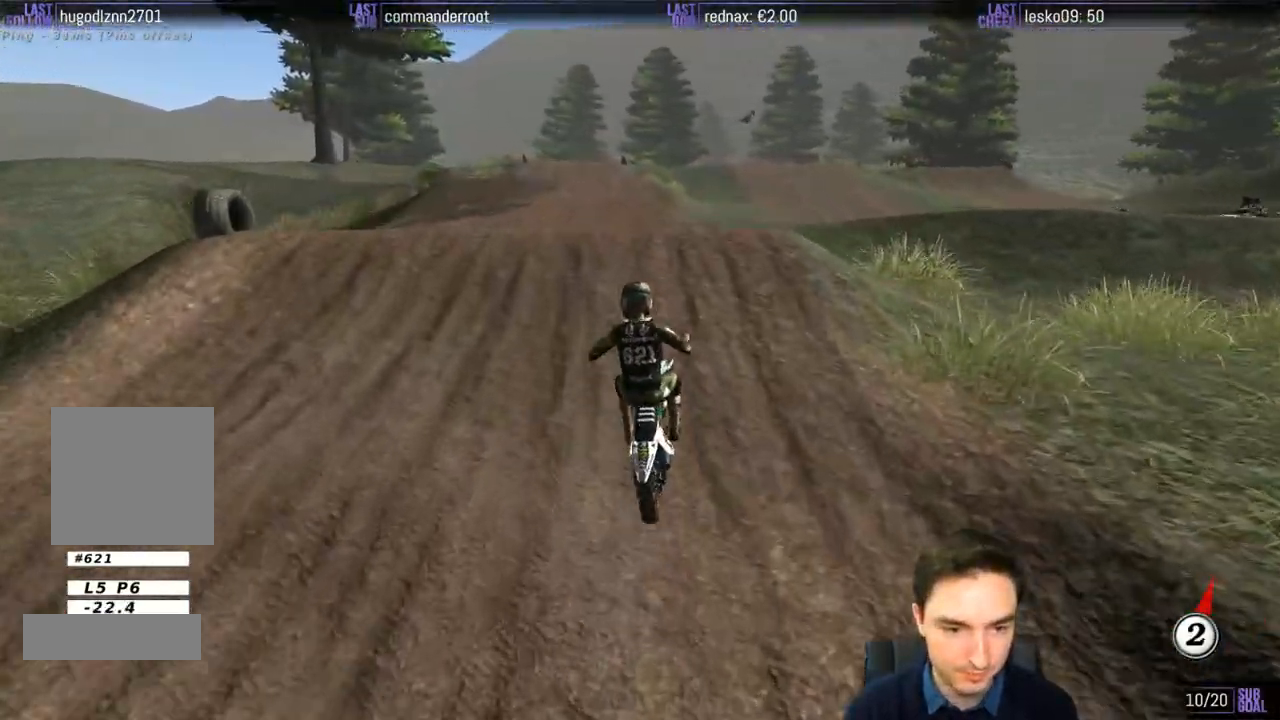
{"buttons": [], "left_stick": "left", "right_stick": "center", "events": [[33, "left_stick", "center"], [233, "left_stick", "down"], [367, "left_stick", "center"], [467, "R2", "up"], [500, "left_stick", "left"]]}
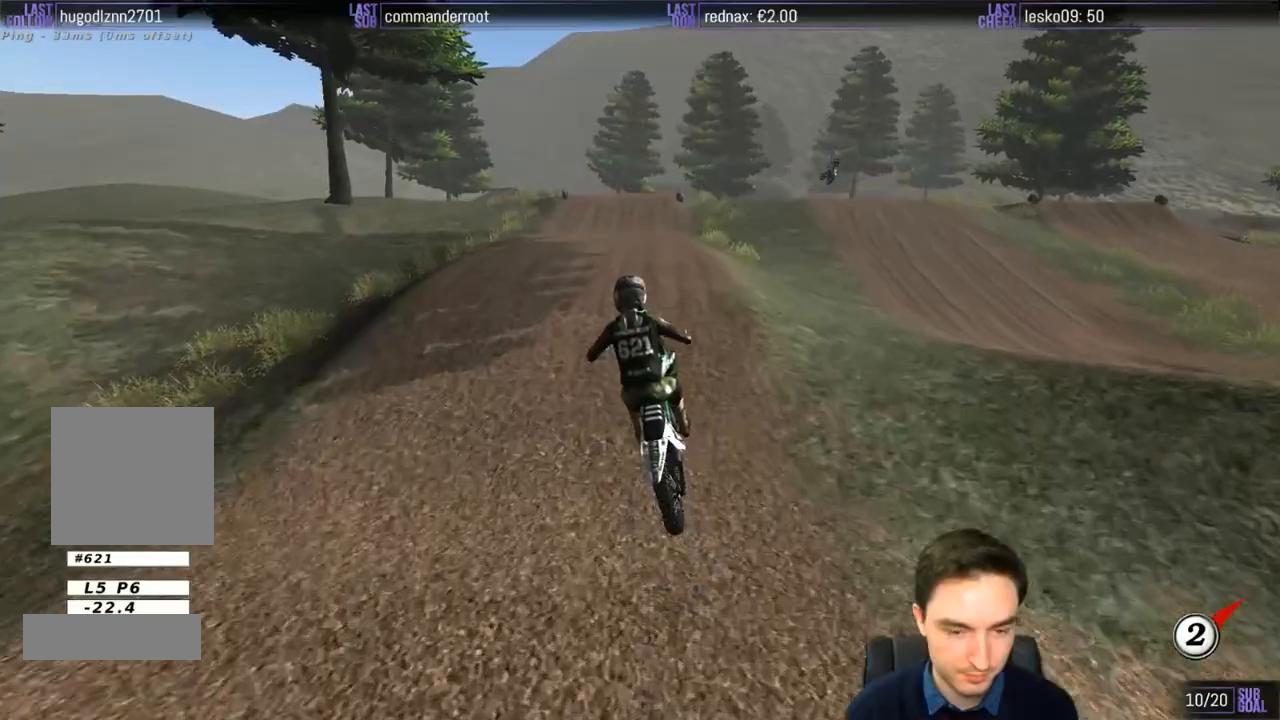
{"buttons": ["R2"], "left_stick": "right", "right_stick": "center", "events": [[267, "R2", "down"], [300, "left_stick", "right"]]}
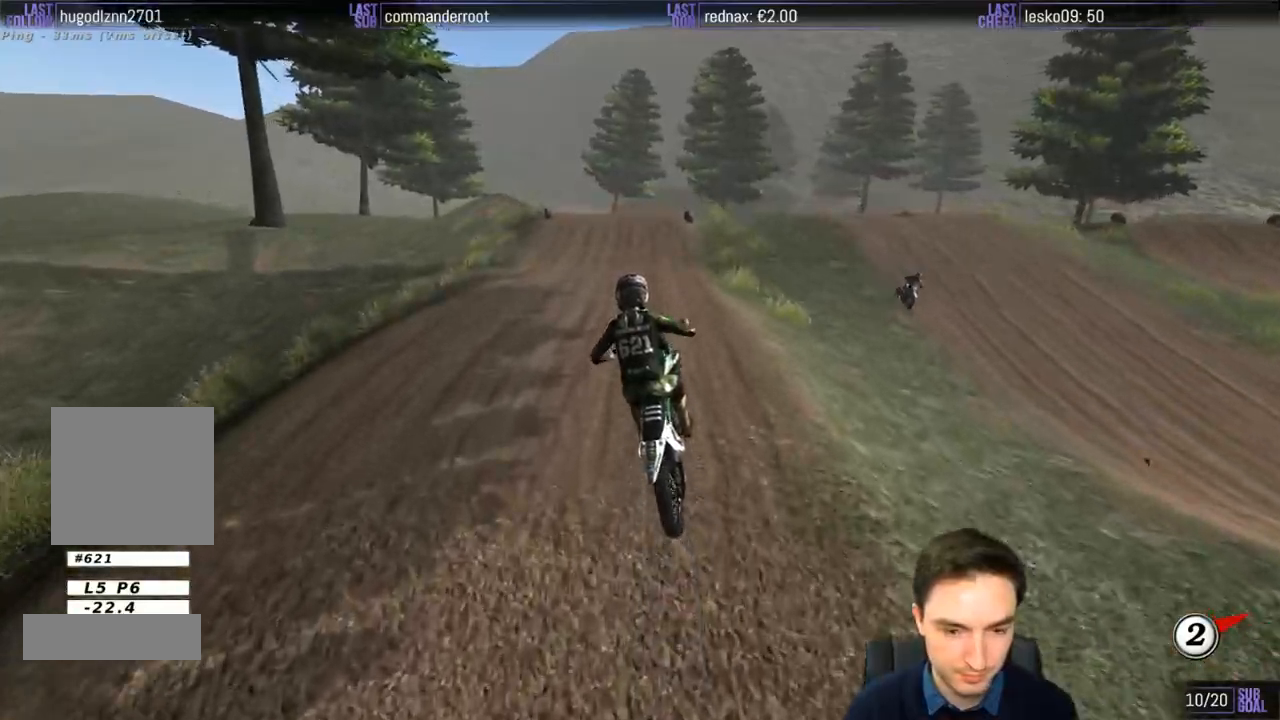
{"buttons": ["R2"], "left_stick": "down", "right_stick": "center", "events": [[200, "left_stick", "center"], [400, "left_stick", "right"], [467, "left_stick", "down"]]}
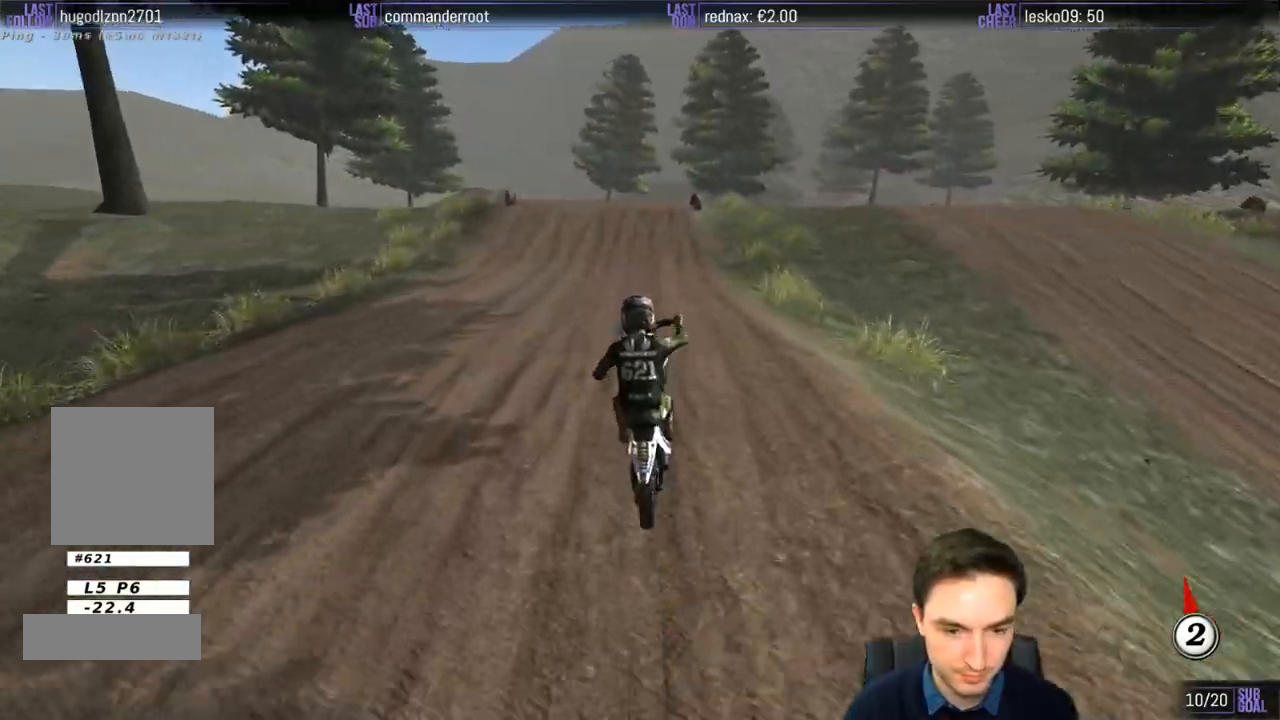
{"buttons": ["L1", "R2"], "left_stick": "center", "right_stick": "center", "events": [[67, "B", "down"], [167, "B", "up"], [200, "left_stick", "center"], [383, "L1", "down"], [400, "left_stick", "right"], [500, "left_stick", "center"]]}
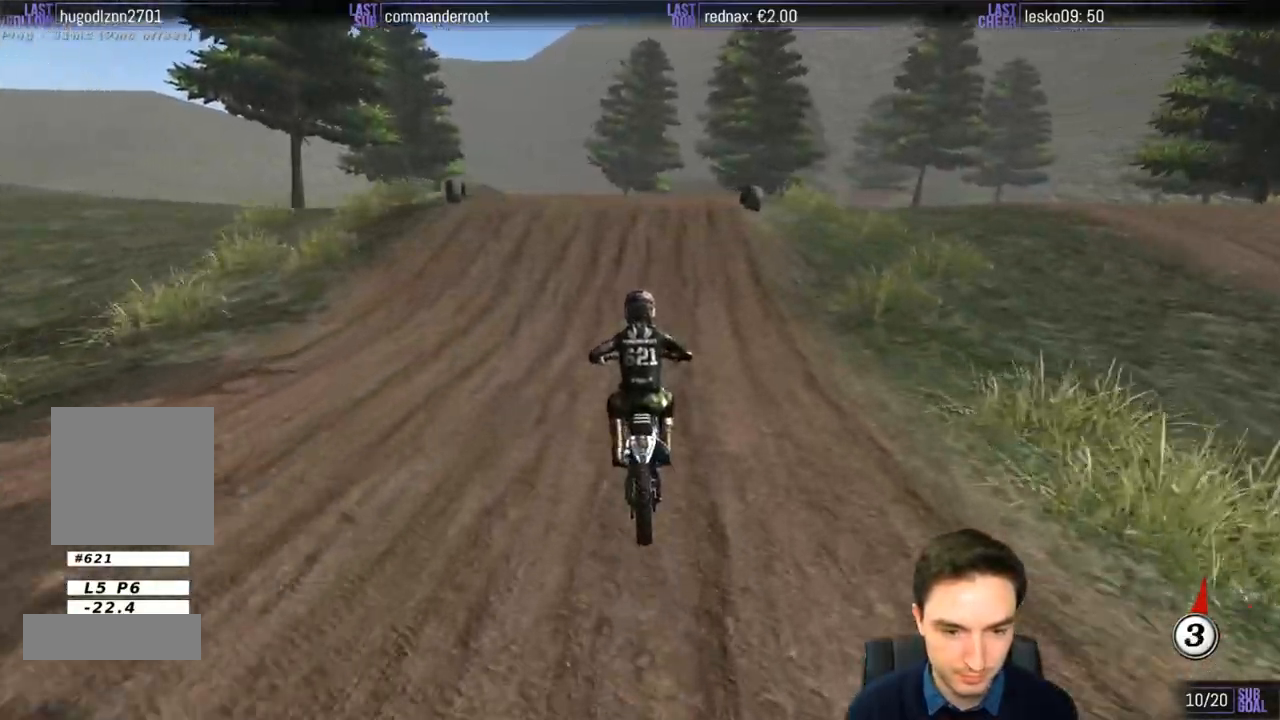
{"buttons": ["L1"], "left_stick": "right", "right_stick": "center", "events": [[300, "R2", "up"], [367, "left_stick", "right"]]}
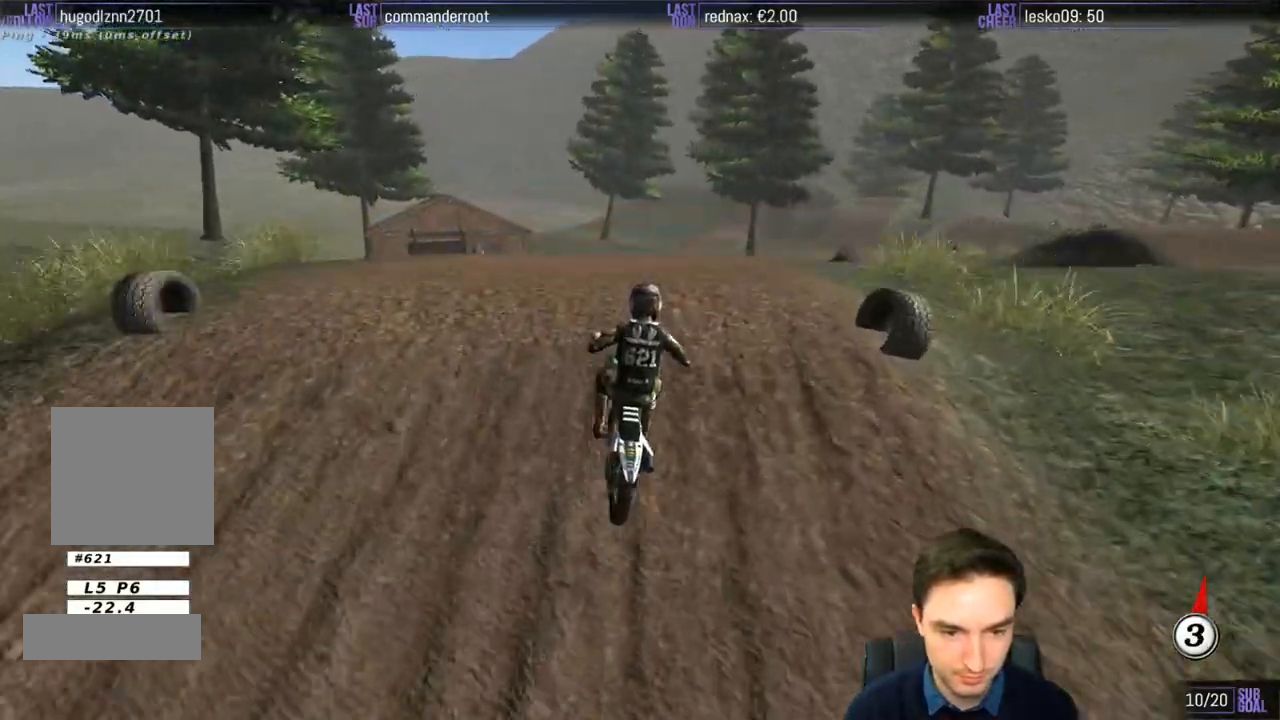
{"buttons": [], "left_stick": "down-left", "right_stick": "center", "events": [[33, "L1", "up"], [33, "R2", "down"], [67, "left_stick", "down"], [133, "R2", "up"], [167, "left_stick", "down-left"], [367, "R2", "down"], [467, "R2", "up"]]}
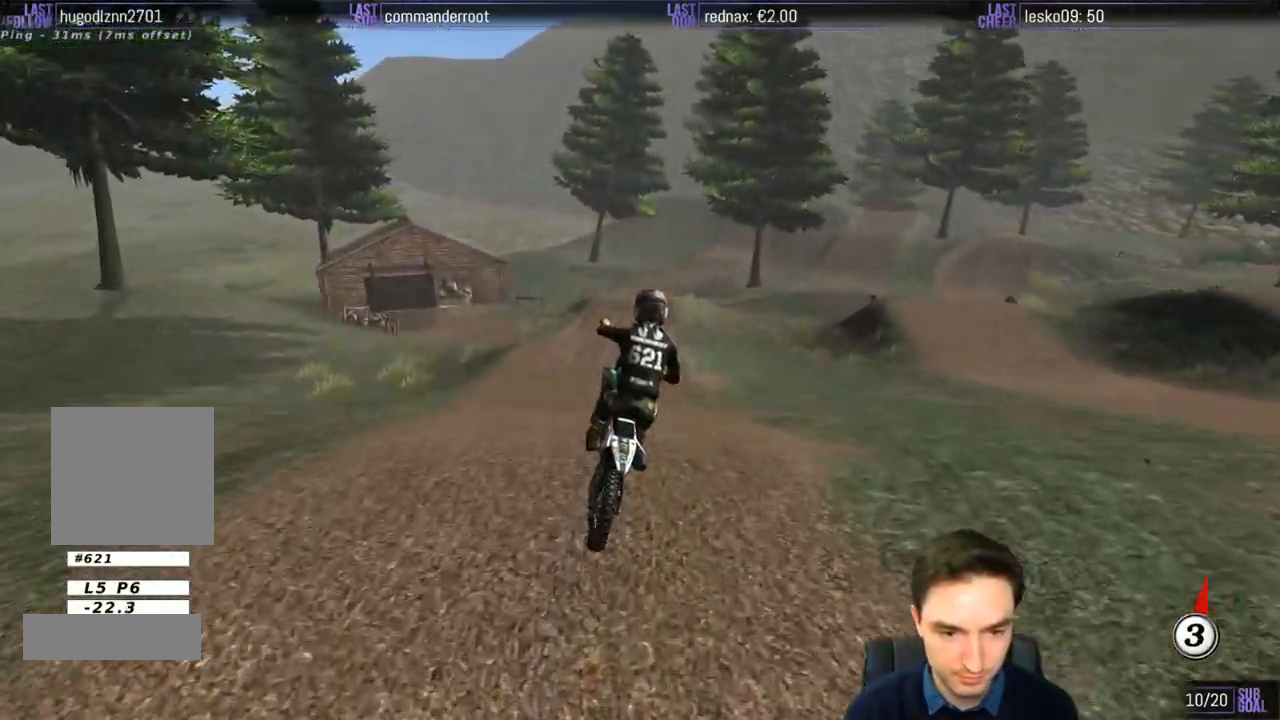
{"buttons": [], "left_stick": "down-left", "right_stick": "center", "events": [[100, "left_stick", "down-right"], [467, "left_stick", "down-left"]]}
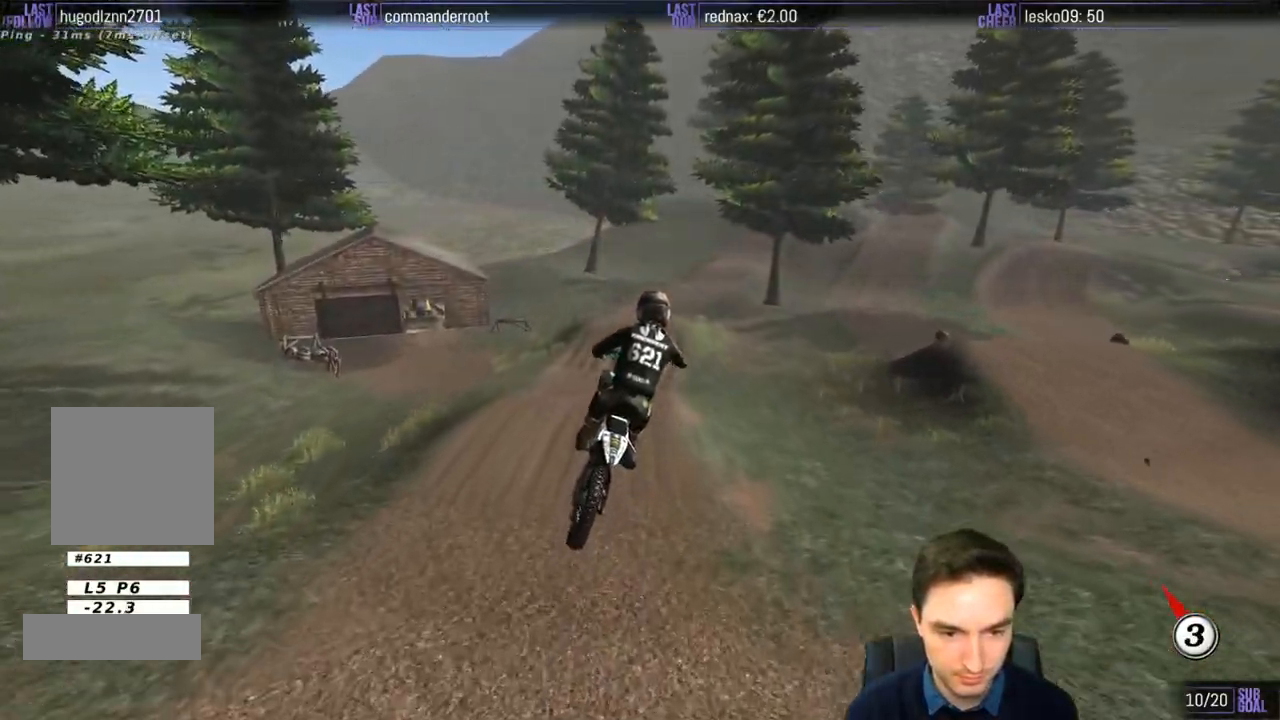
{"buttons": [], "left_stick": "center", "right_stick": "center", "events": [[33, "A", "down"], [133, "A", "up"], [267, "left_stick", "center"]]}
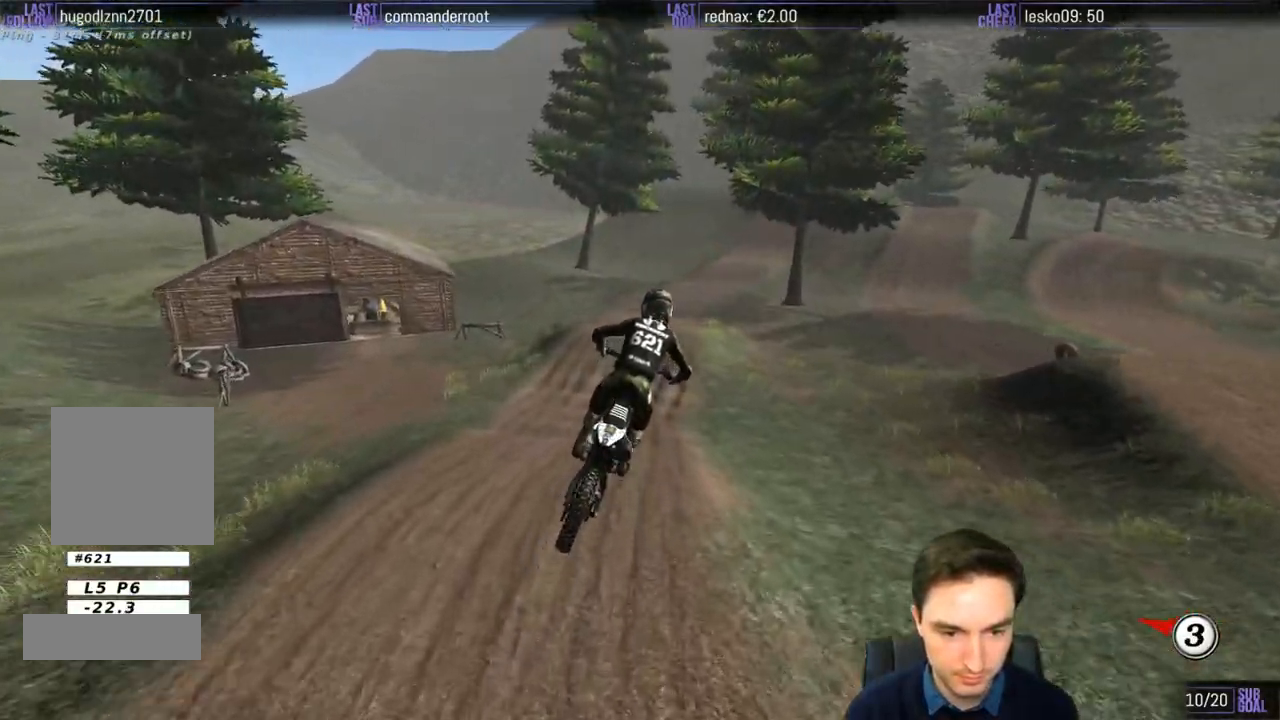
{"buttons": [], "left_stick": "center", "right_stick": "center", "events": []}
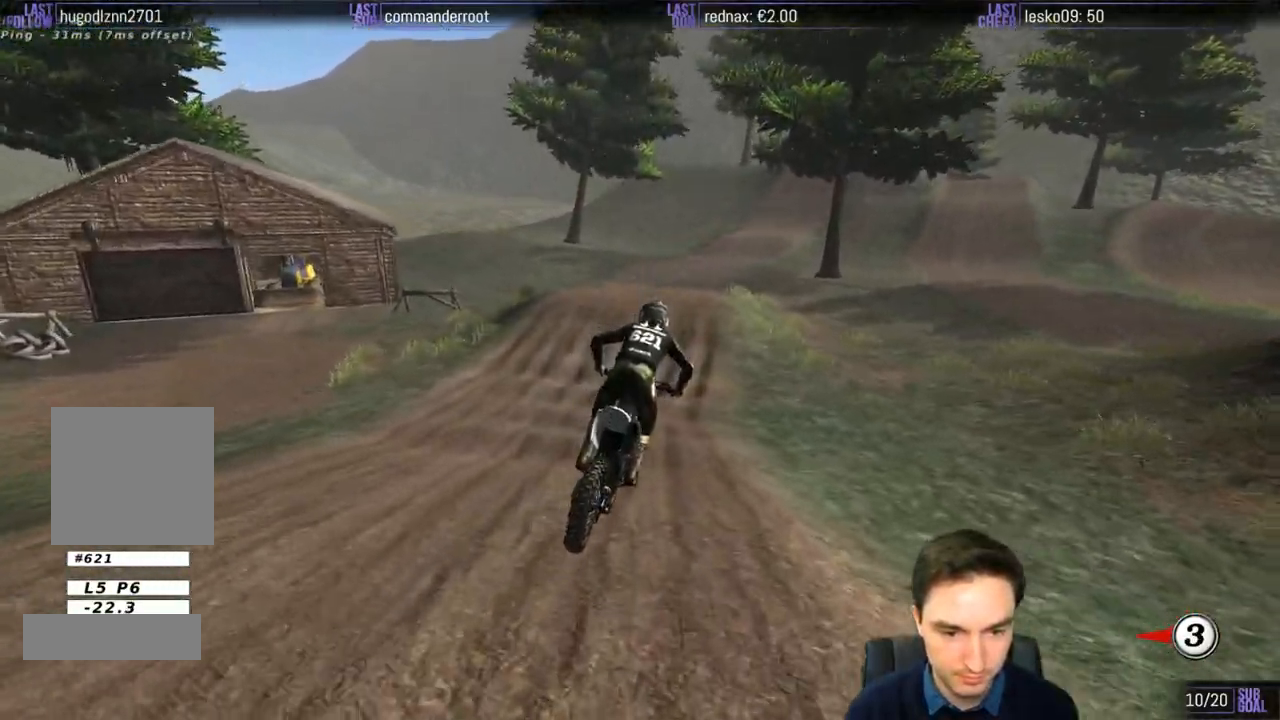
{"buttons": ["R2"], "left_stick": "down", "right_stick": "center", "events": [[33, "R2", "down"], [217, "left_stick", "down"]]}
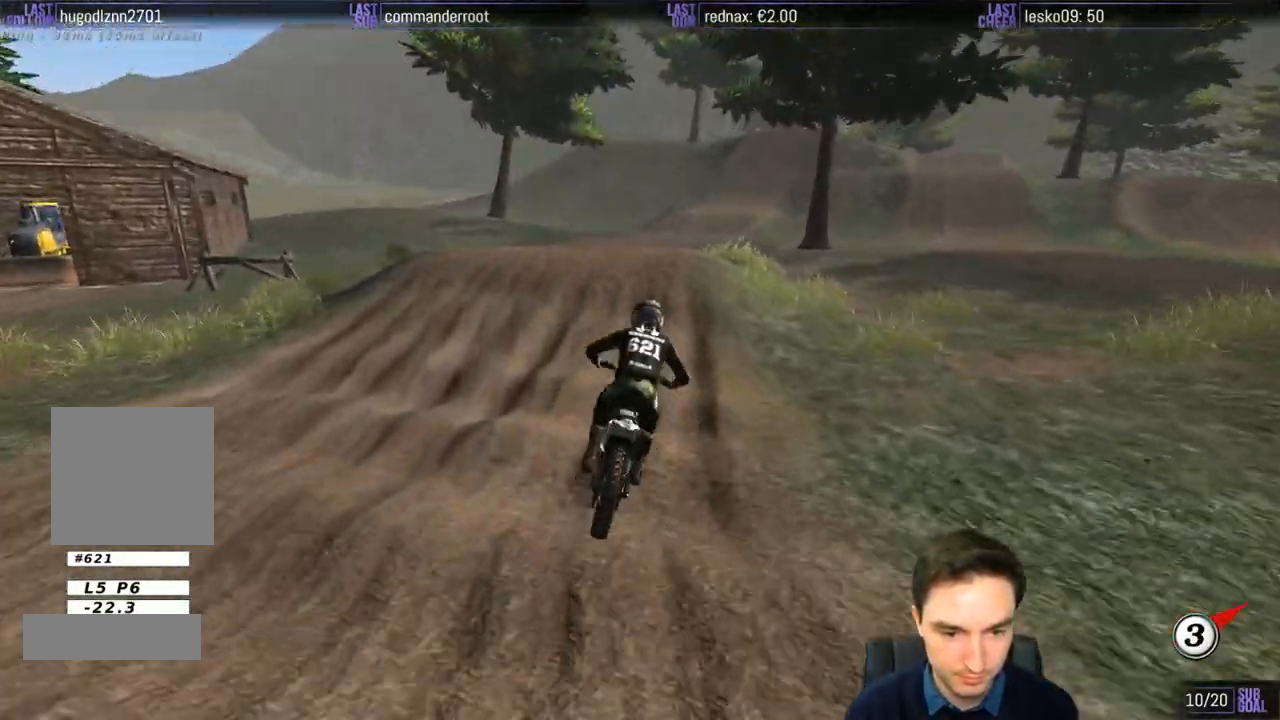
{"buttons": ["R2"], "left_stick": "down", "right_stick": "center", "events": [[200, "left_stick", "center"], [450, "left_stick", "down"]]}
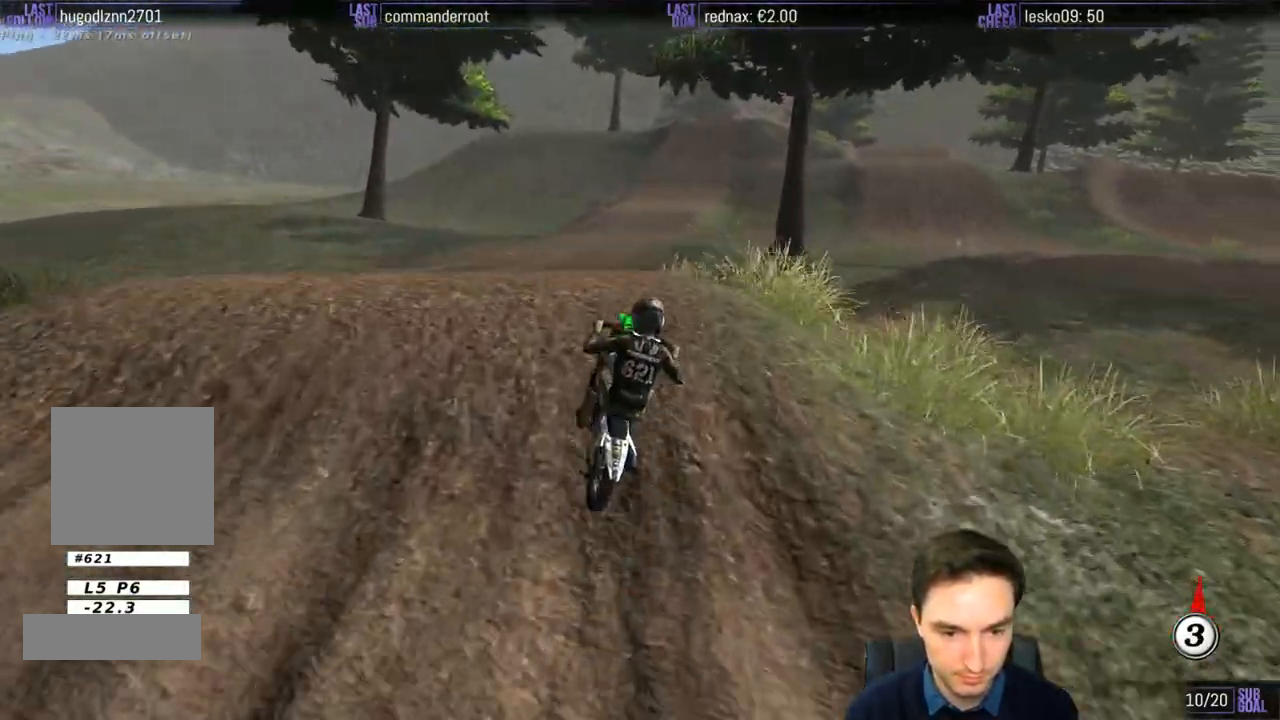
{"buttons": ["R2"], "left_stick": "down", "right_stick": "center", "events": []}
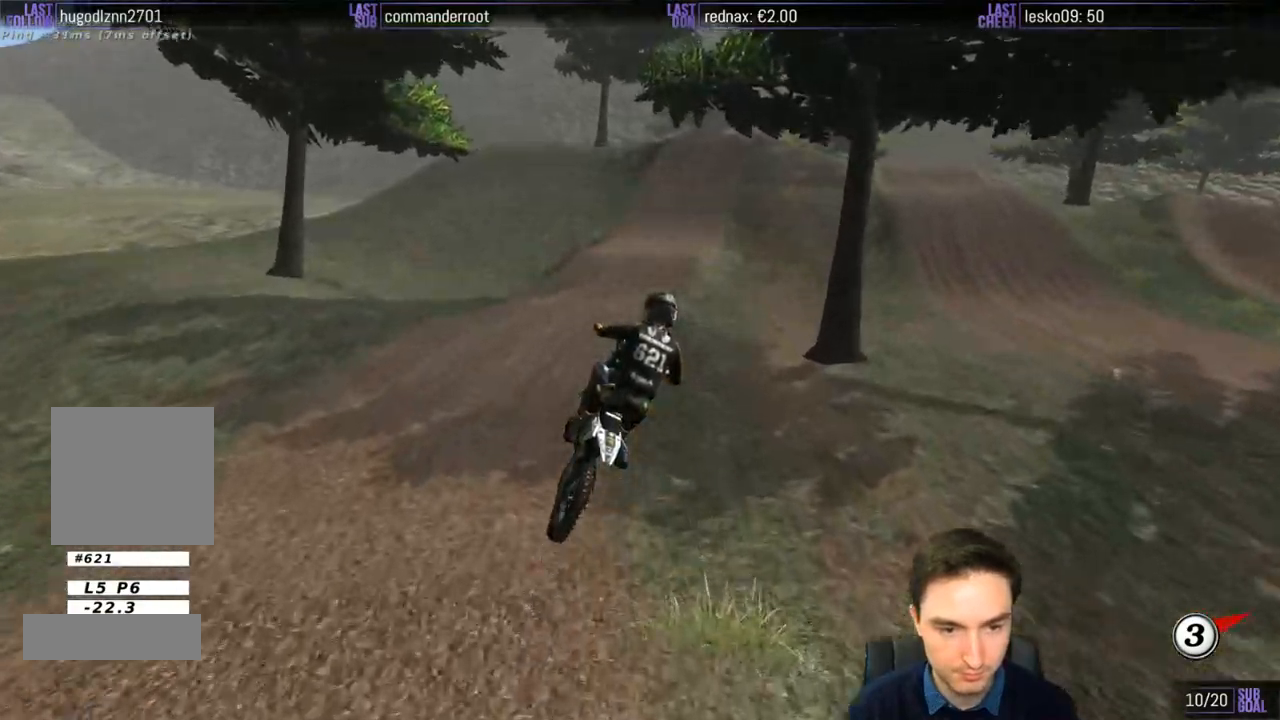
{"buttons": ["R2"], "left_stick": "down-right", "right_stick": "center", "events": [[183, "left_stick", "down-right"]]}
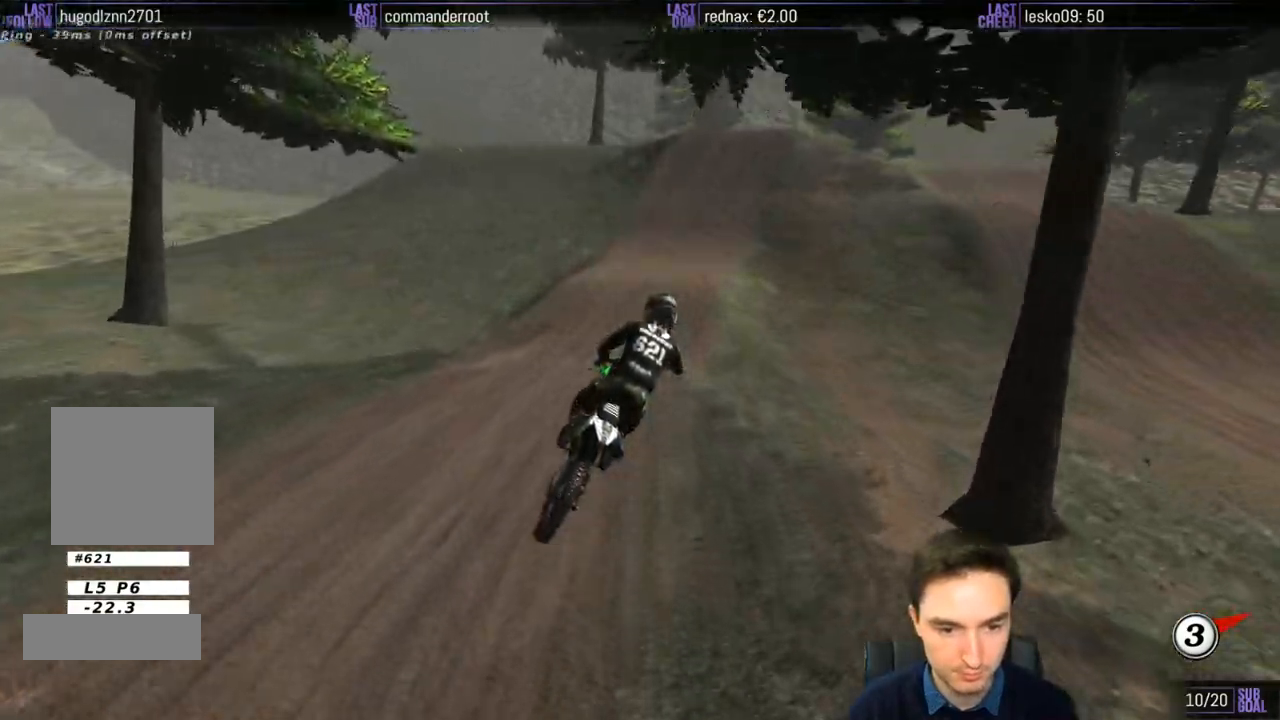
{"buttons": ["R2"], "left_stick": "center", "right_stick": "center", "events": [[67, "left_stick", "down"], [183, "L1", "down"], [200, "left_stick", "down-left"], [350, "L1", "up"], [367, "left_stick", "center"]]}
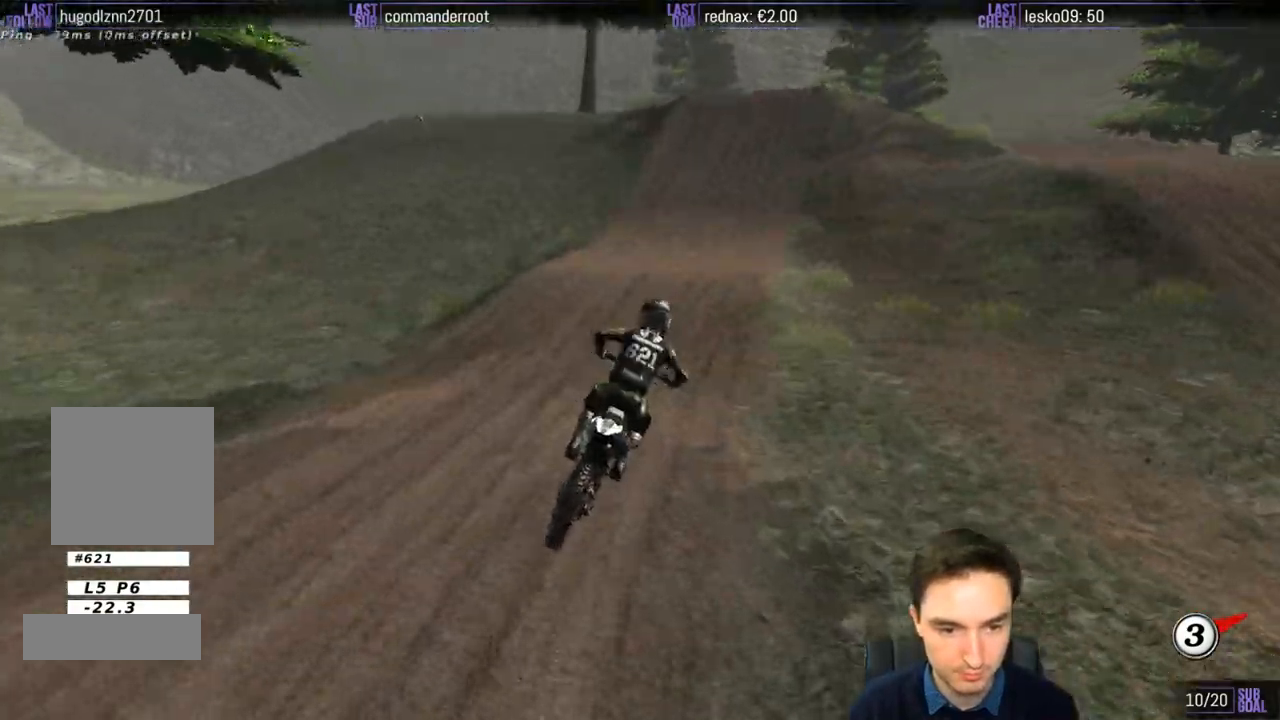
{"buttons": ["R2"], "left_stick": "down", "right_stick": "center", "events": [[67, "L1", "down"], [467, "L1", "up"], [467, "left_stick", "down"]]}